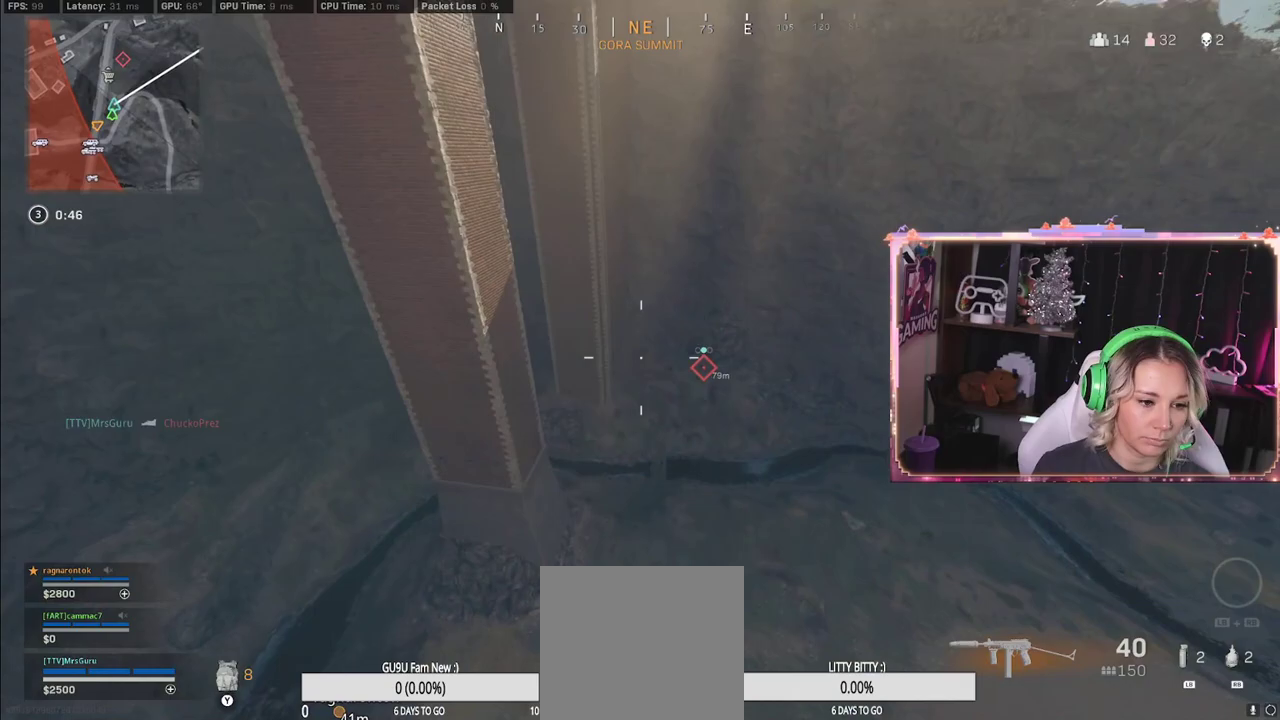
Gameplay with a controller (Xbox layout); each line is a JSON object with the inputs held at the frame after it. "events" lists button and stick changes between this image and that frame as [ms after this image, input, new state], when the widget could be followed in between.
{"buttons": [], "left_stick": "up-left", "right_stick": "center", "events": [[100, "L3", "up"], [100, "left_stick", "up-left"], [167, "L3", "down"], [400, "L3", "up"]]}
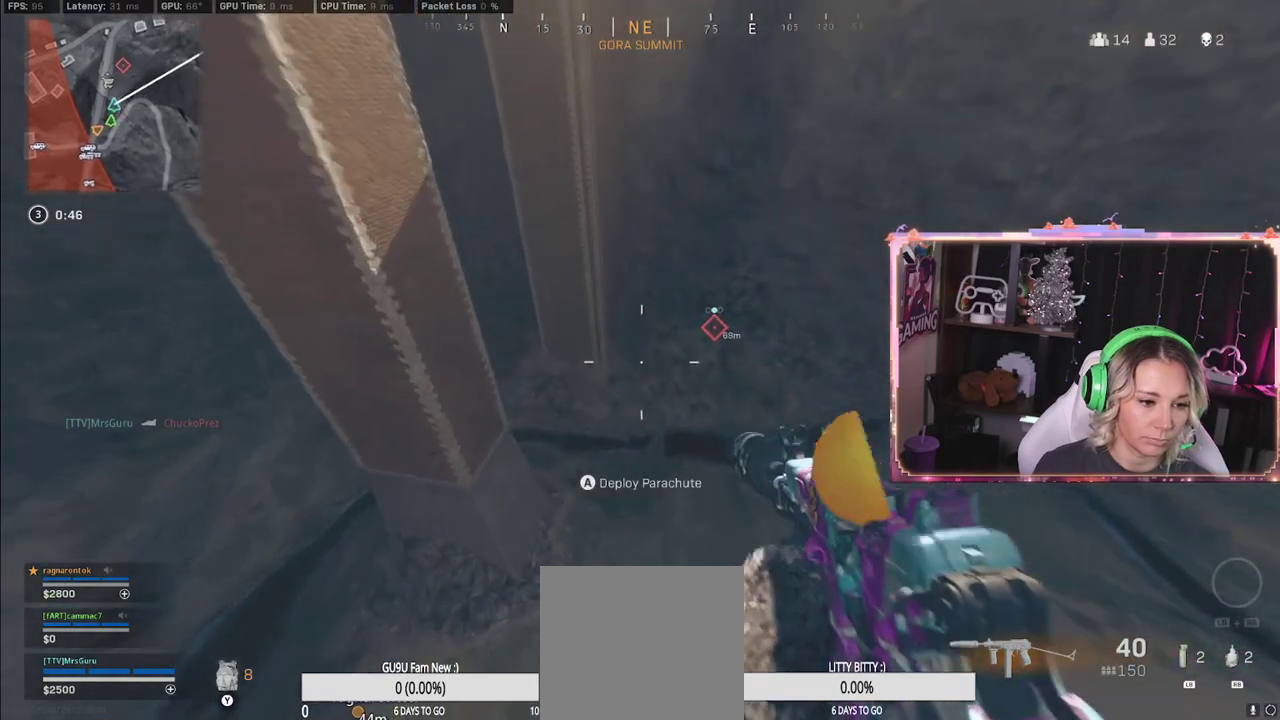
{"buttons": [], "left_stick": "up-left", "right_stick": "center", "events": []}
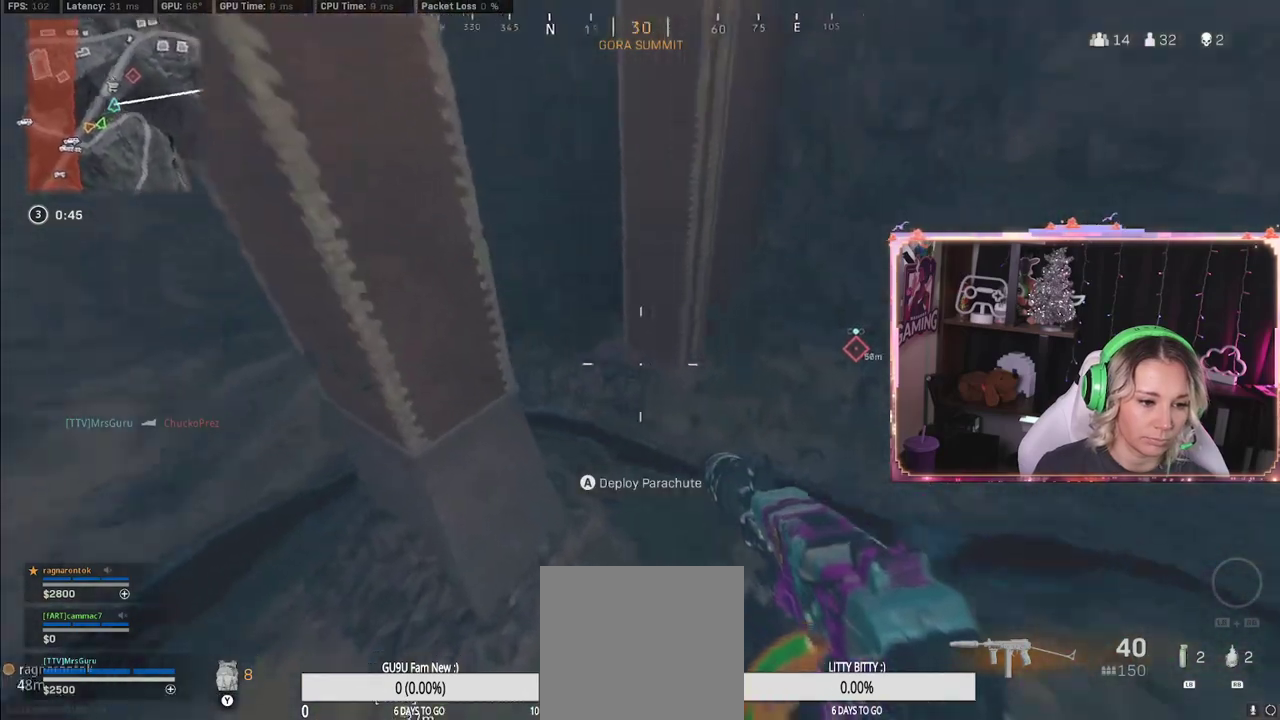
{"buttons": [], "left_stick": "up", "right_stick": "center", "events": [[200, "left_stick", "up"]]}
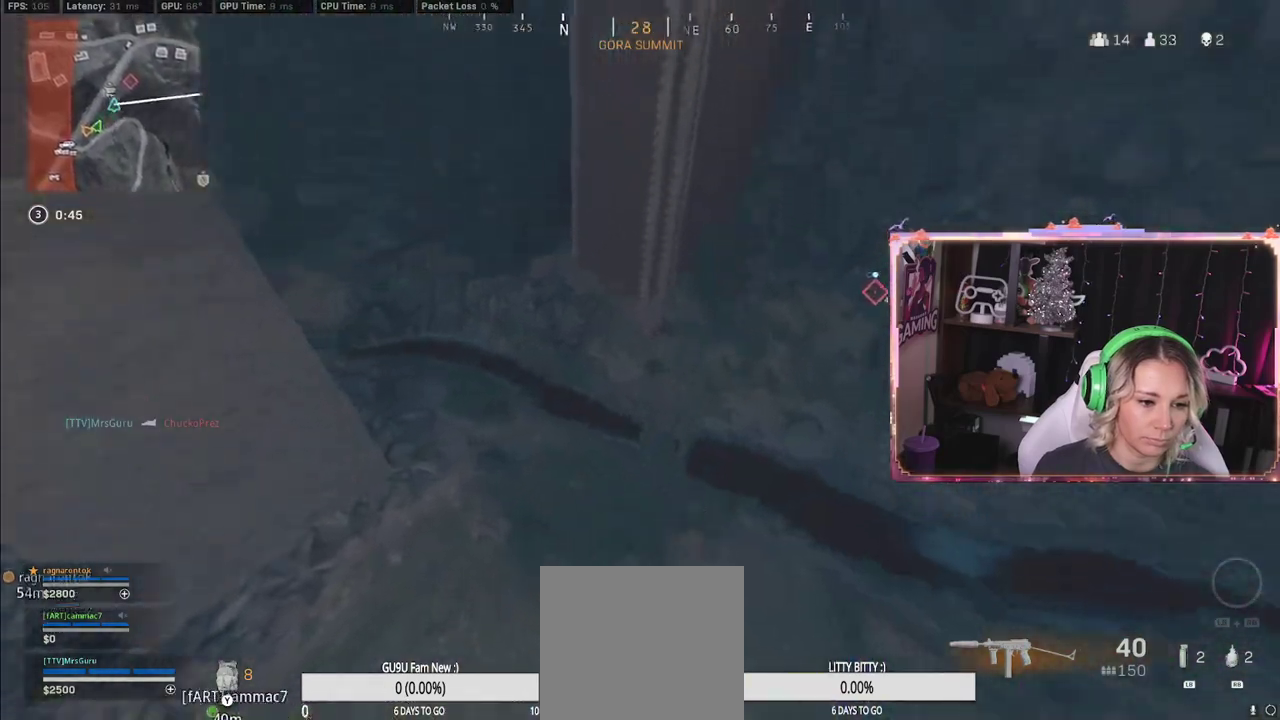
{"buttons": ["L3"], "left_stick": "up", "right_stick": "up-left", "events": [[217, "right_stick", "up-left"], [400, "L3", "down"]]}
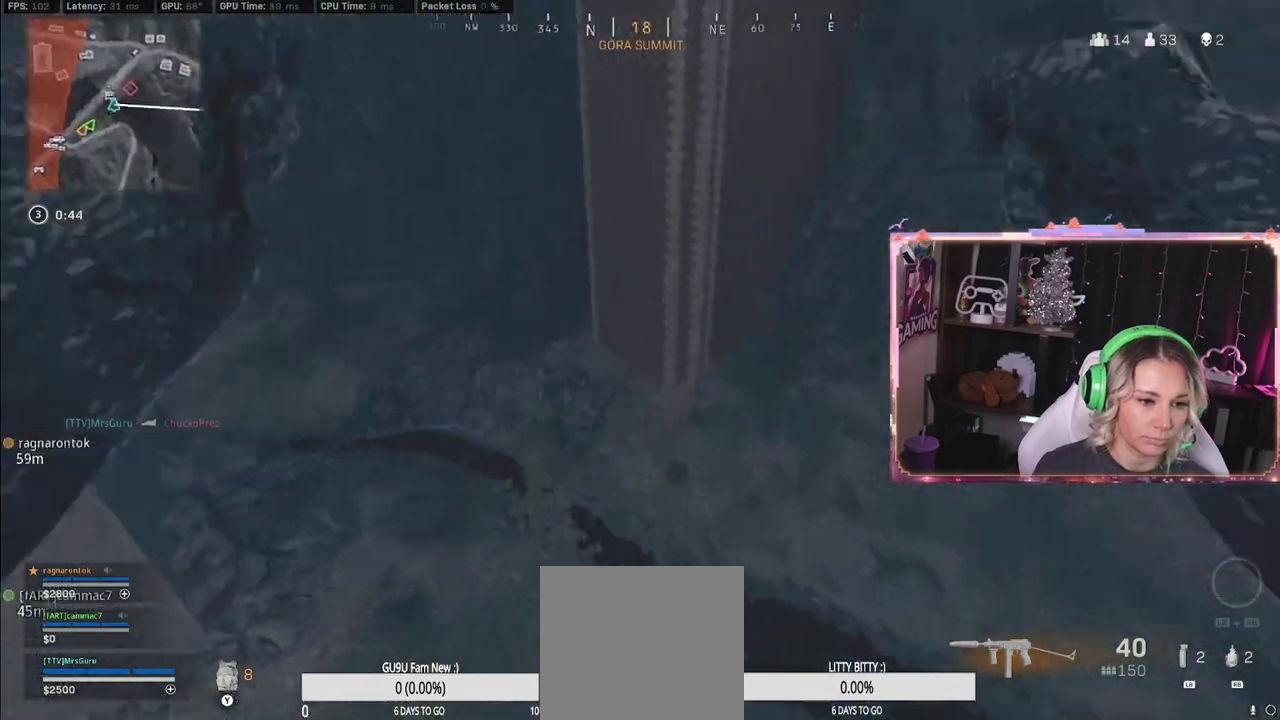
{"buttons": [], "left_stick": "up-left", "right_stick": "center", "events": [[17, "L3", "up"], [17, "right_stick", "center"], [317, "left_stick", "up-left"]]}
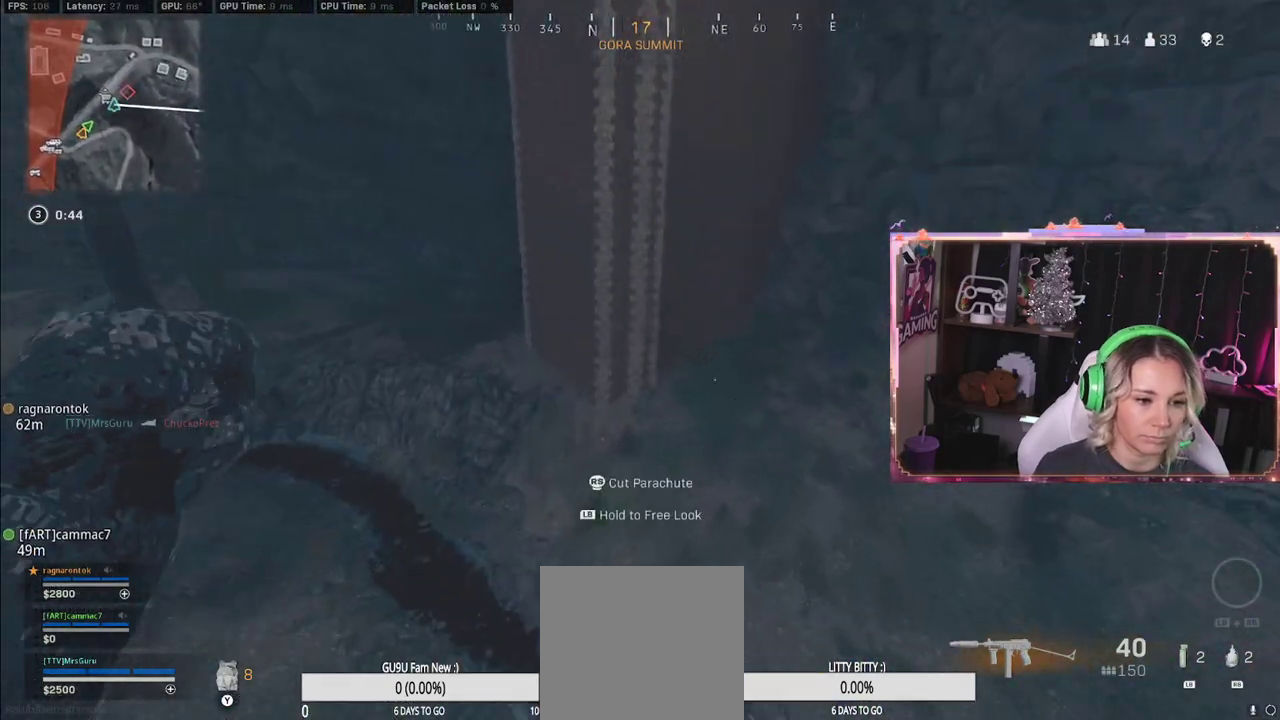
{"buttons": [], "left_stick": "down", "right_stick": "center", "events": [[133, "R3", "down"], [200, "R3", "up"], [250, "left_stick", "up-right"], [500, "left_stick", "down"]]}
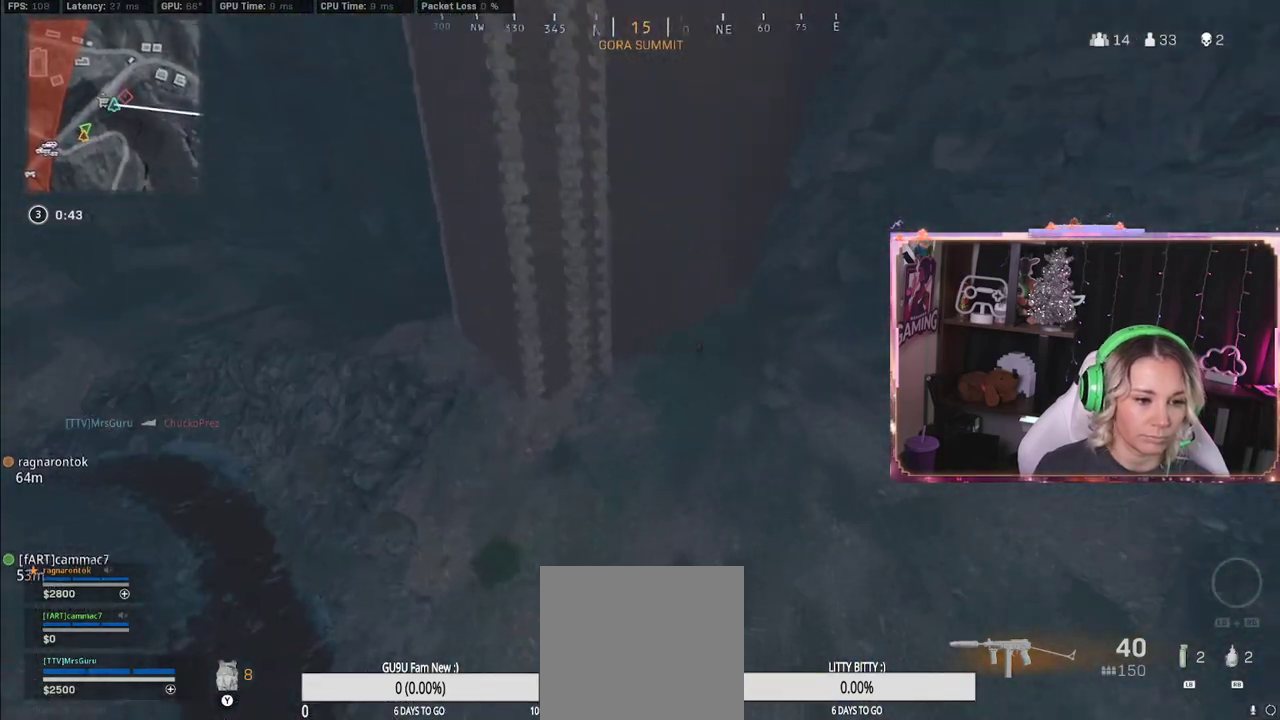
{"buttons": ["L2", "R2"], "left_stick": "down", "right_stick": "center", "events": [[133, "L2", "down"], [383, "R2", "down"]]}
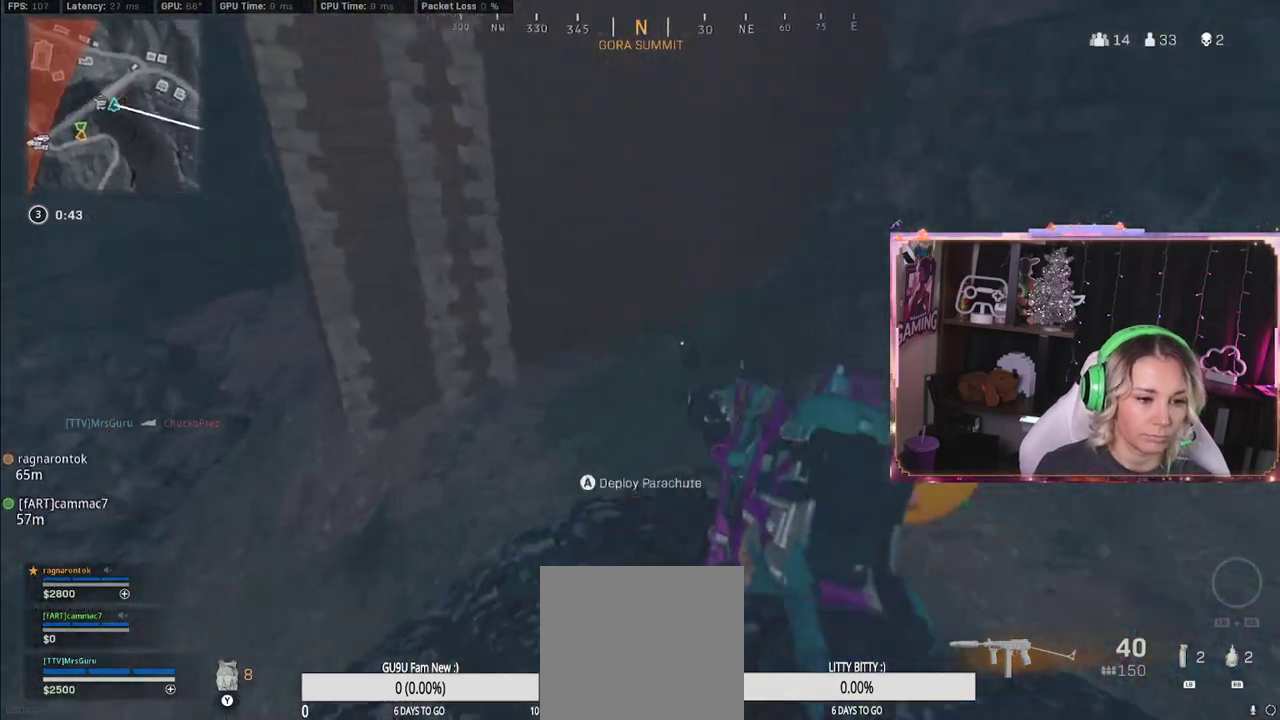
{"buttons": ["L2", "R2"], "left_stick": "down", "right_stick": "center", "events": [[133, "right_stick", "up"], [183, "right_stick", "up-right"], [417, "right_stick", "center"]]}
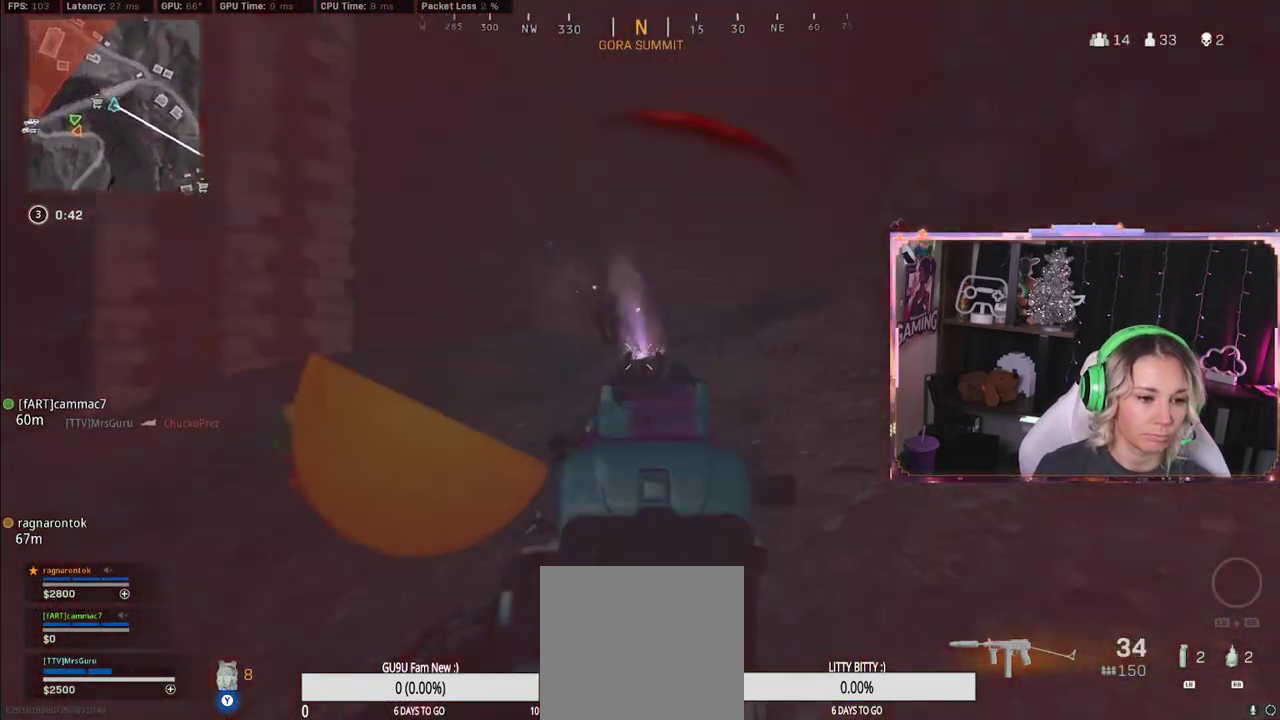
{"buttons": ["L2", "R2"], "left_stick": "down-left", "right_stick": "down", "events": [[133, "right_stick", "up"], [317, "left_stick", "down-left"], [317, "right_stick", "down"]]}
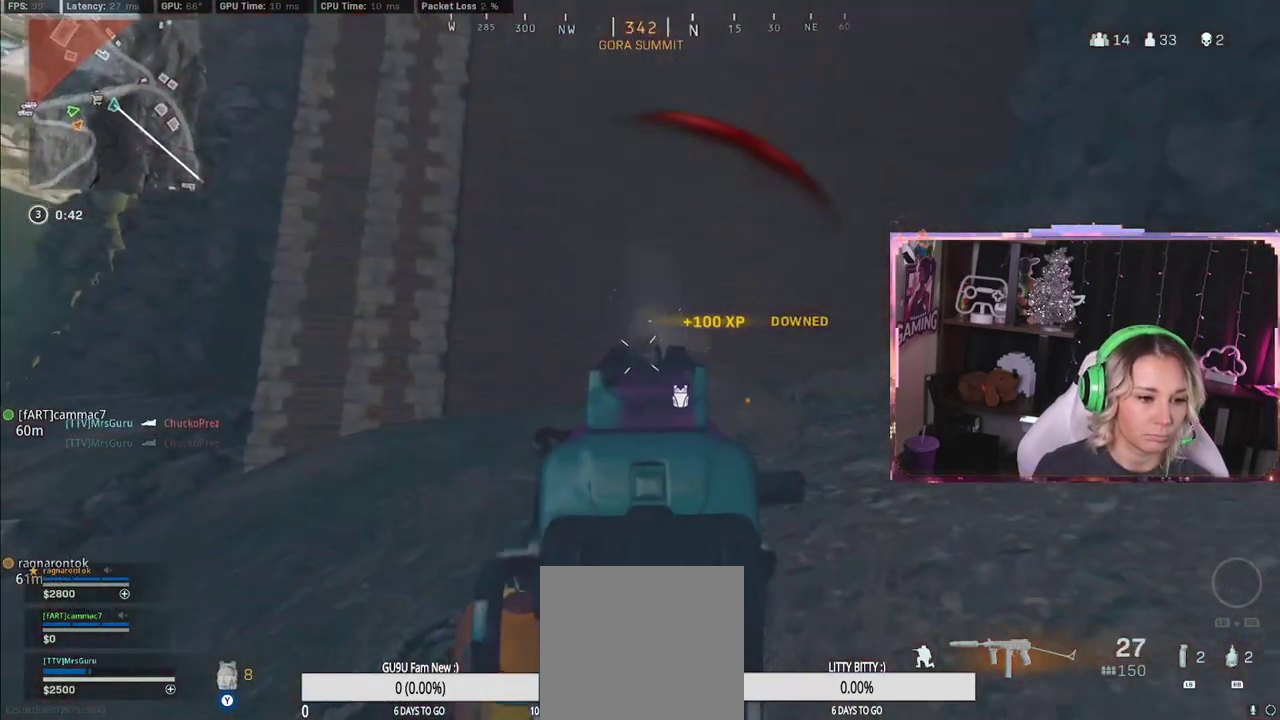
{"buttons": ["L2", "R2"], "left_stick": "down-left", "right_stick": "down", "events": []}
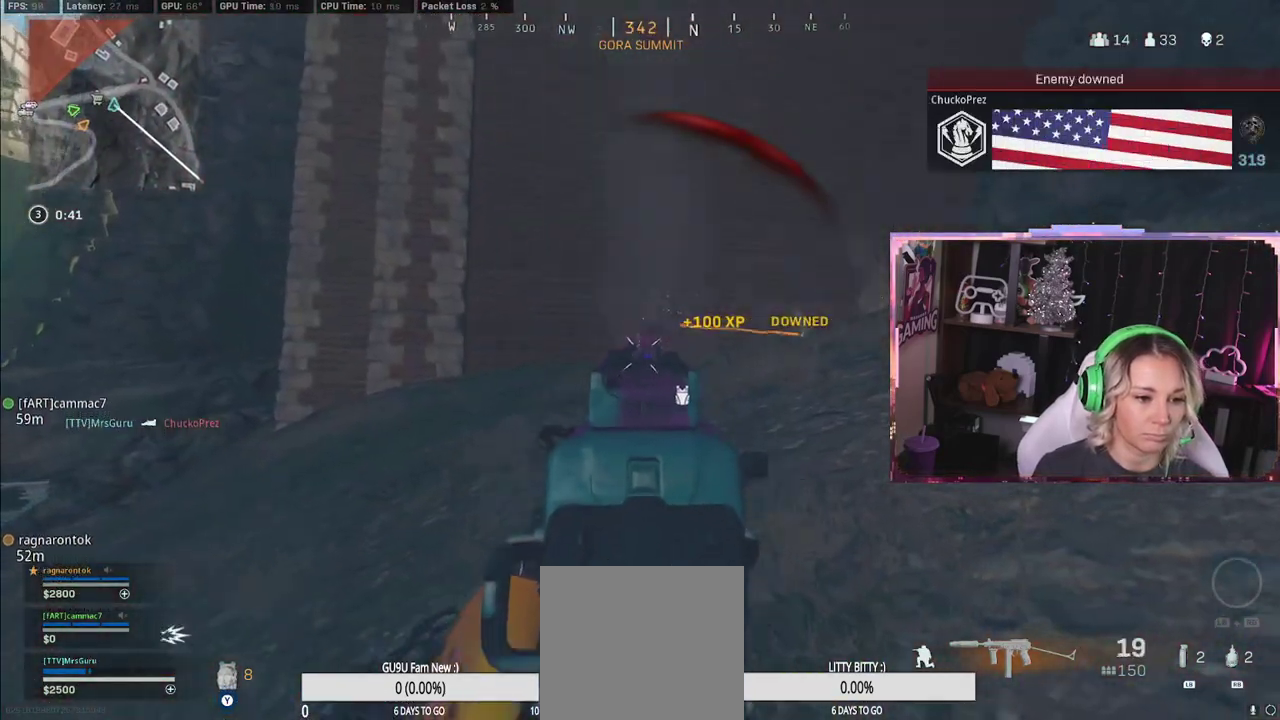
{"buttons": ["L2", "R2", "L3"], "left_stick": "up", "right_stick": "left", "events": [[33, "left_stick", "up"], [33, "right_stick", "center"], [150, "right_stick", "down-right"], [400, "right_stick", "left"], [500, "L3", "down"]]}
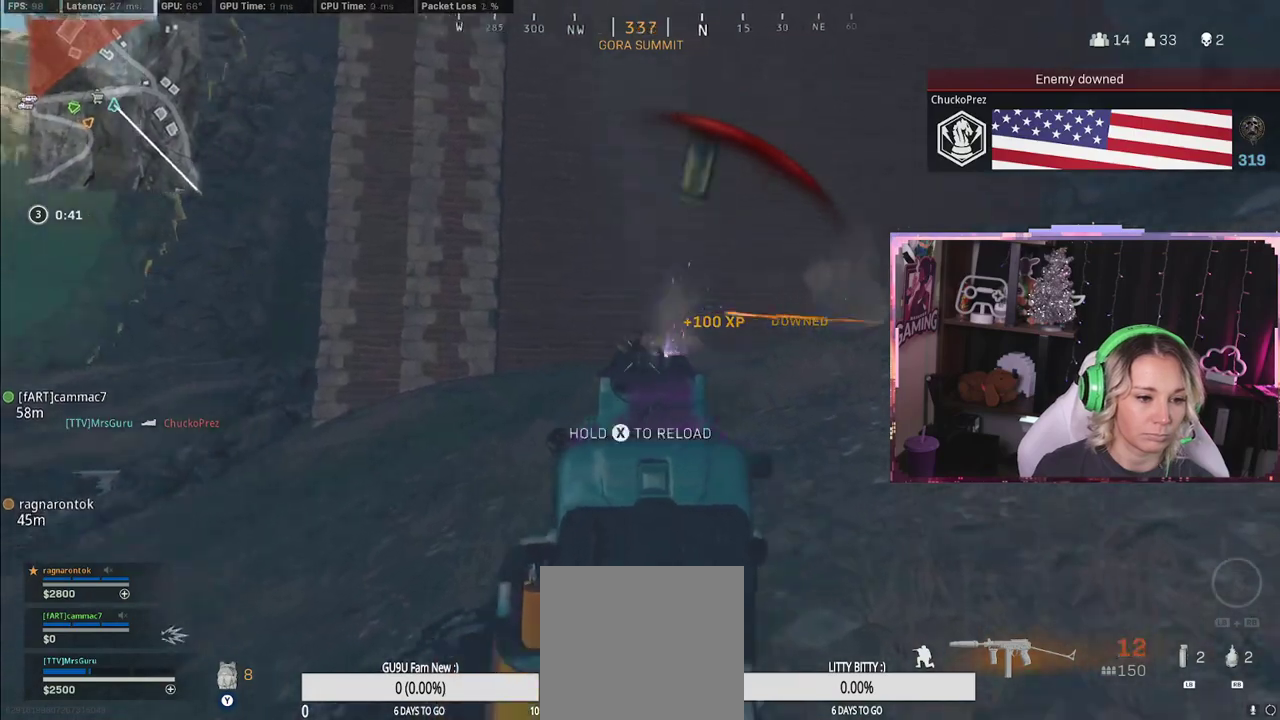
{"buttons": ["A", "L3"], "left_stick": "up", "right_stick": "center", "events": [[250, "L3", "up"], [250, "right_stick", "down-right"], [417, "L2", "up"], [417, "right_stick", "center"], [467, "L3", "down"], [467, "R2", "up"], [483, "A", "down"]]}
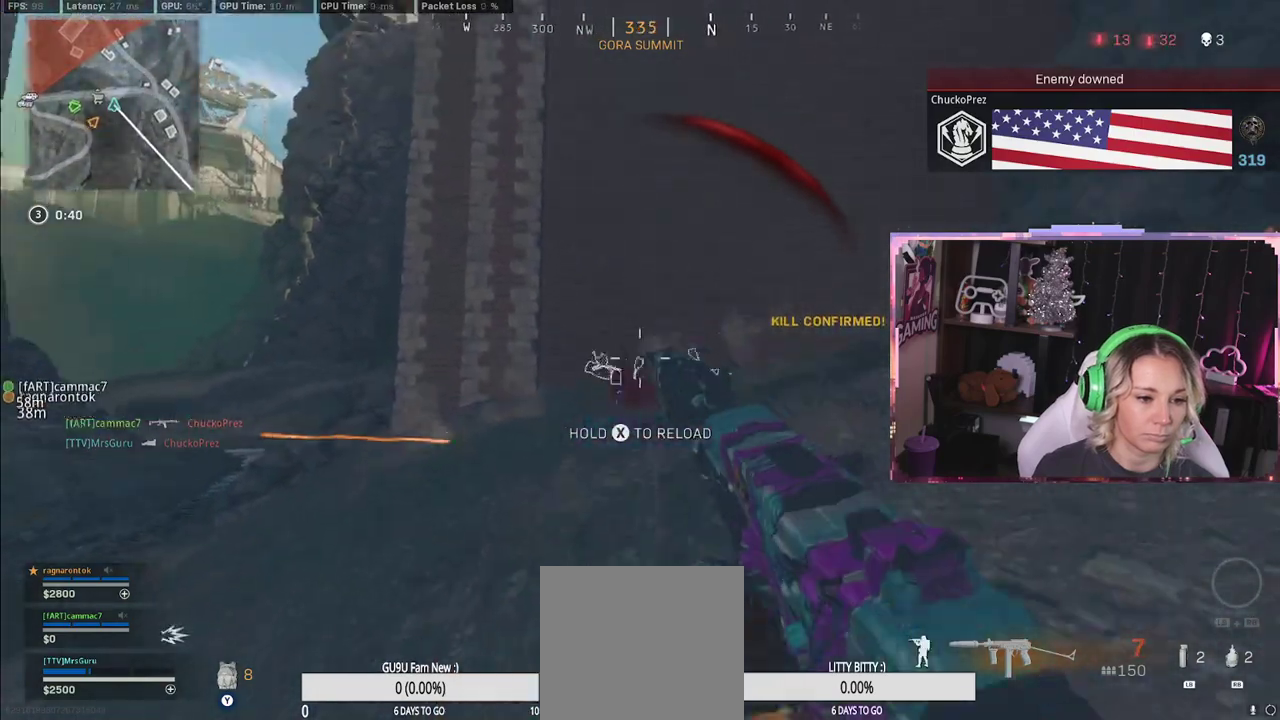
{"buttons": [], "left_stick": "up", "right_stick": "left", "events": [[400, "A", "up"], [400, "L3", "up"], [400, "right_stick", "left"]]}
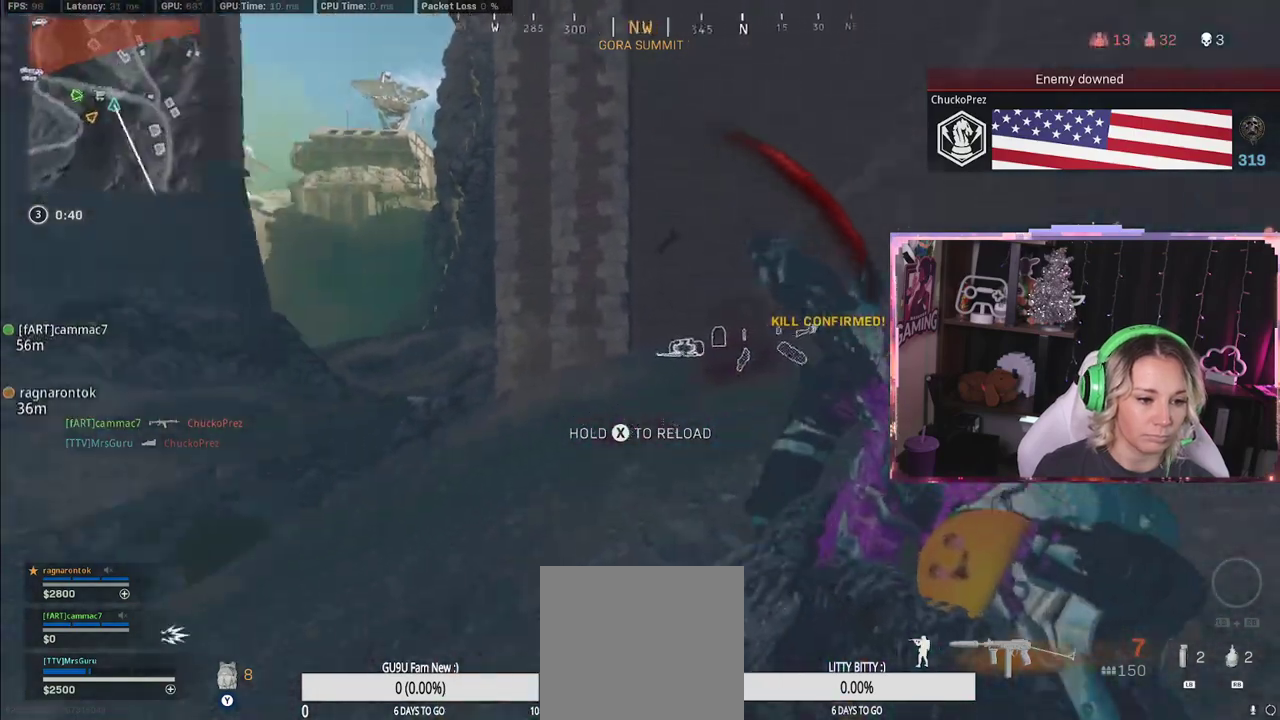
{"buttons": [], "left_stick": "up-right", "right_stick": "center", "events": [[167, "left_stick", "up-right"], [167, "right_stick", "center"], [200, "A", "down"], [250, "A", "up"]]}
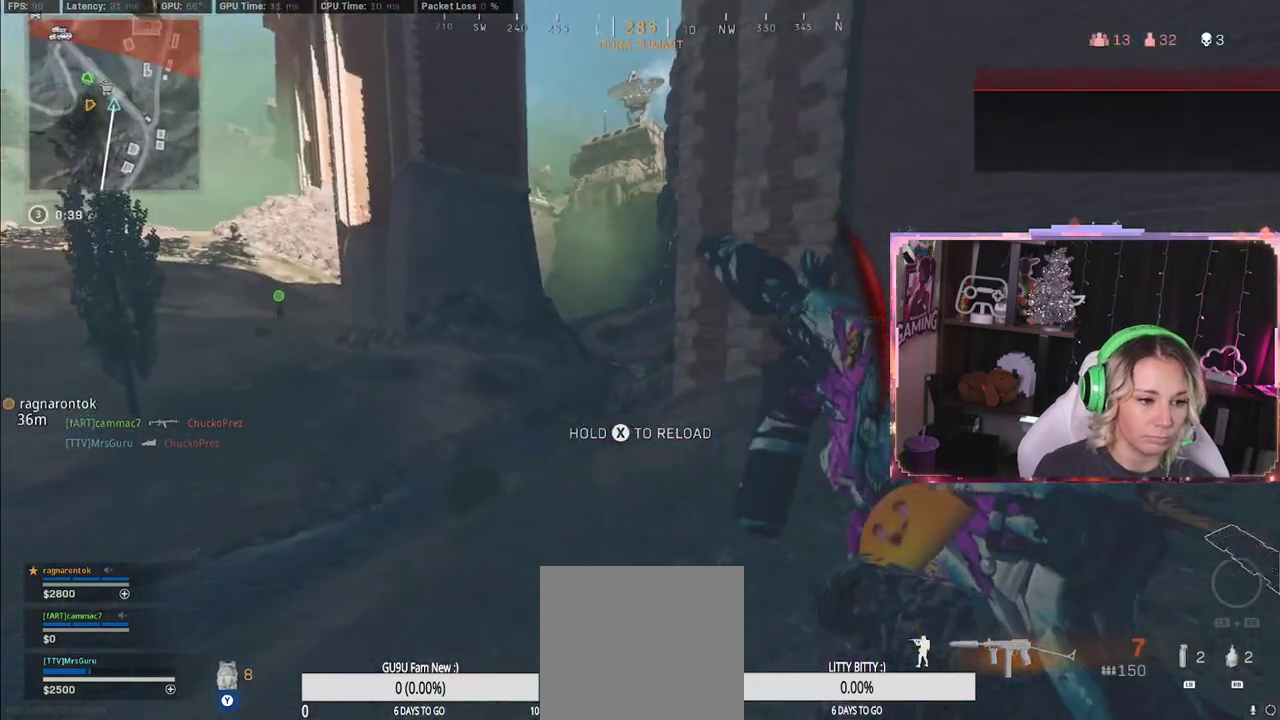
{"buttons": [], "left_stick": "right", "right_stick": "center", "events": [[117, "left_stick", "right"]]}
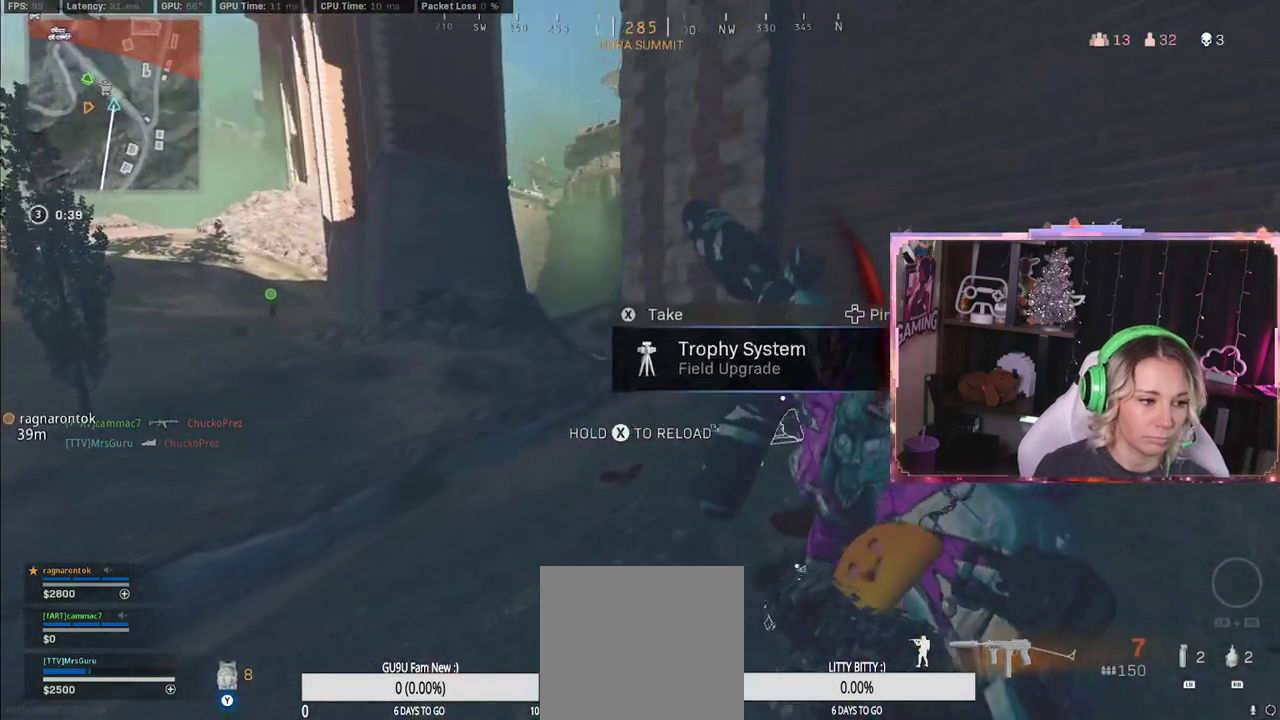
{"buttons": [], "left_stick": "up", "right_stick": "center", "events": [[83, "left_stick", "up"]]}
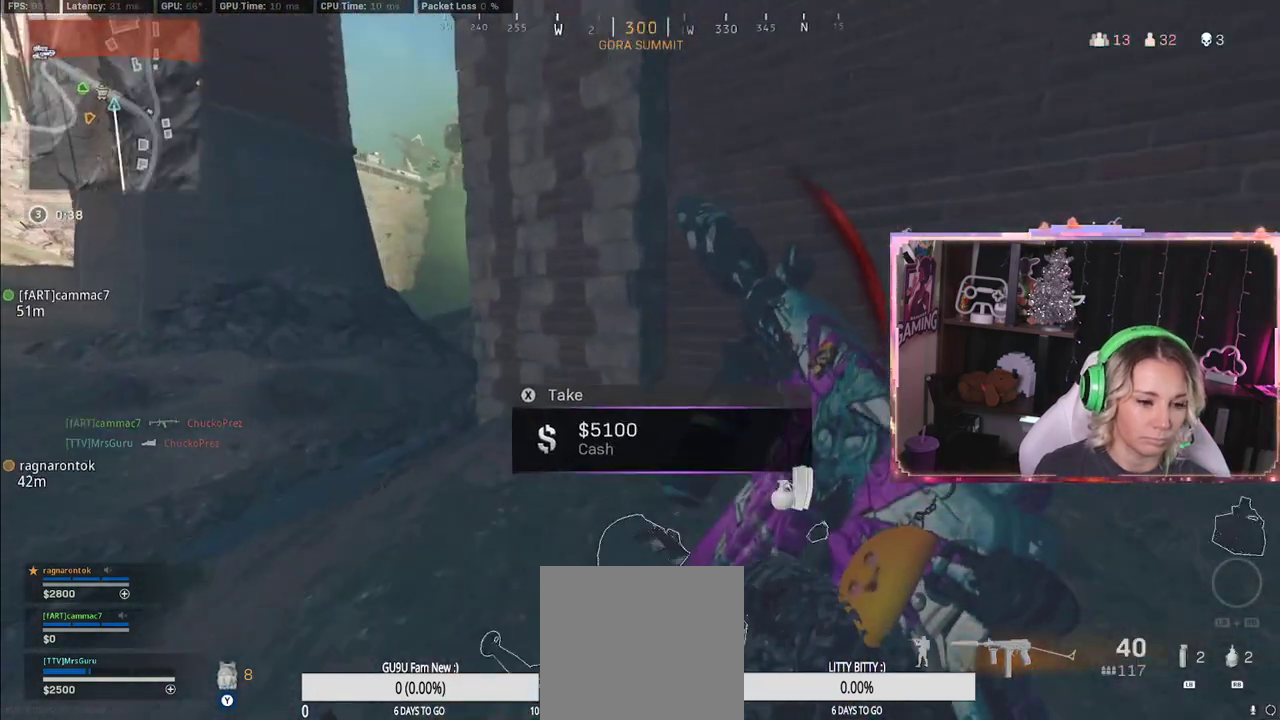
{"buttons": [], "left_stick": "right", "right_stick": "left", "events": [[317, "left_stick", "right"], [317, "right_stick", "left"]]}
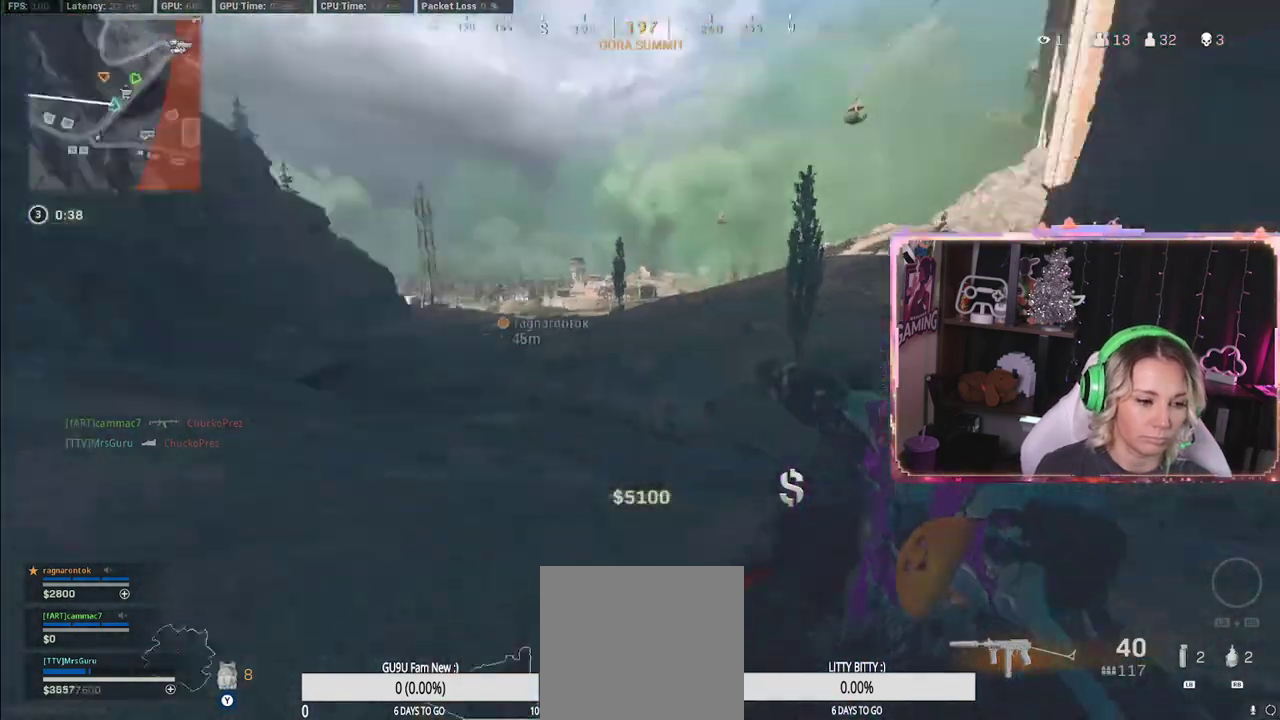
{"buttons": ["Y", "L3"], "left_stick": "up", "right_stick": "center", "events": [[50, "Y", "down"], [50, "left_stick", "down-right"], [417, "L3", "down"], [417, "left_stick", "up"], [417, "right_stick", "center"]]}
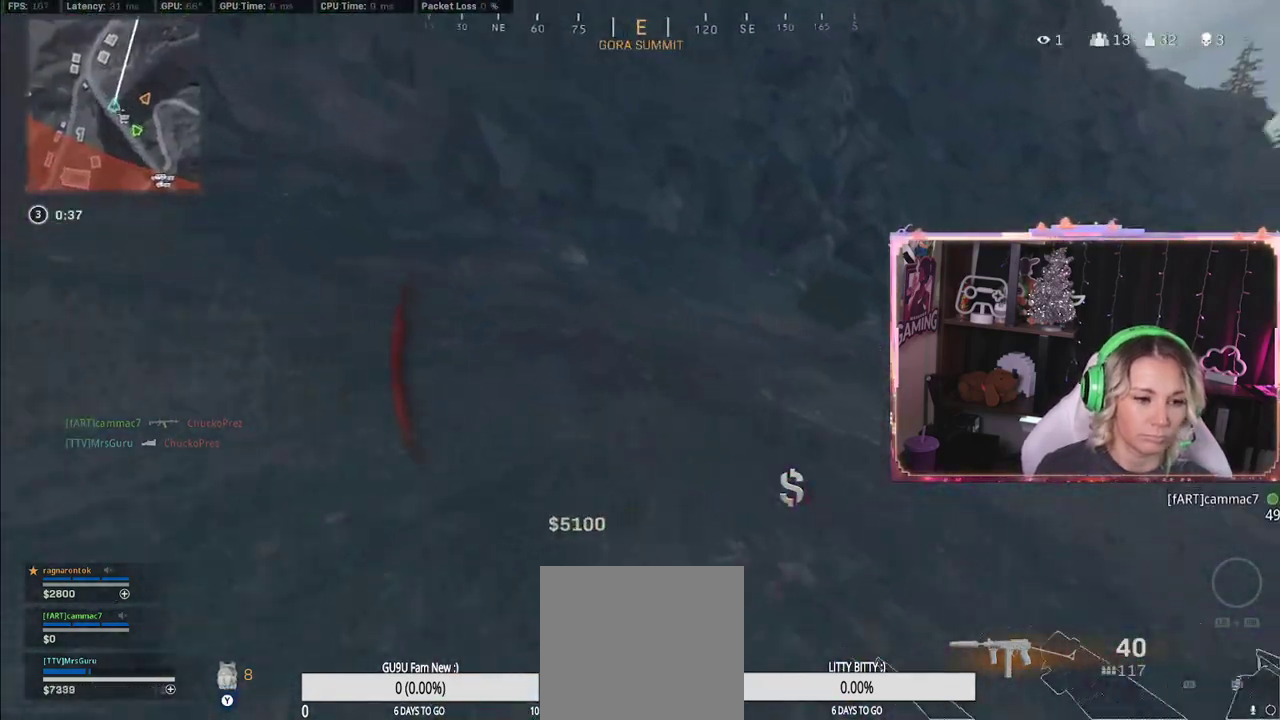
{"buttons": ["Y", "R3"], "left_stick": "up", "right_stick": "center", "events": [[383, "L3", "up"], [417, "R3", "down"]]}
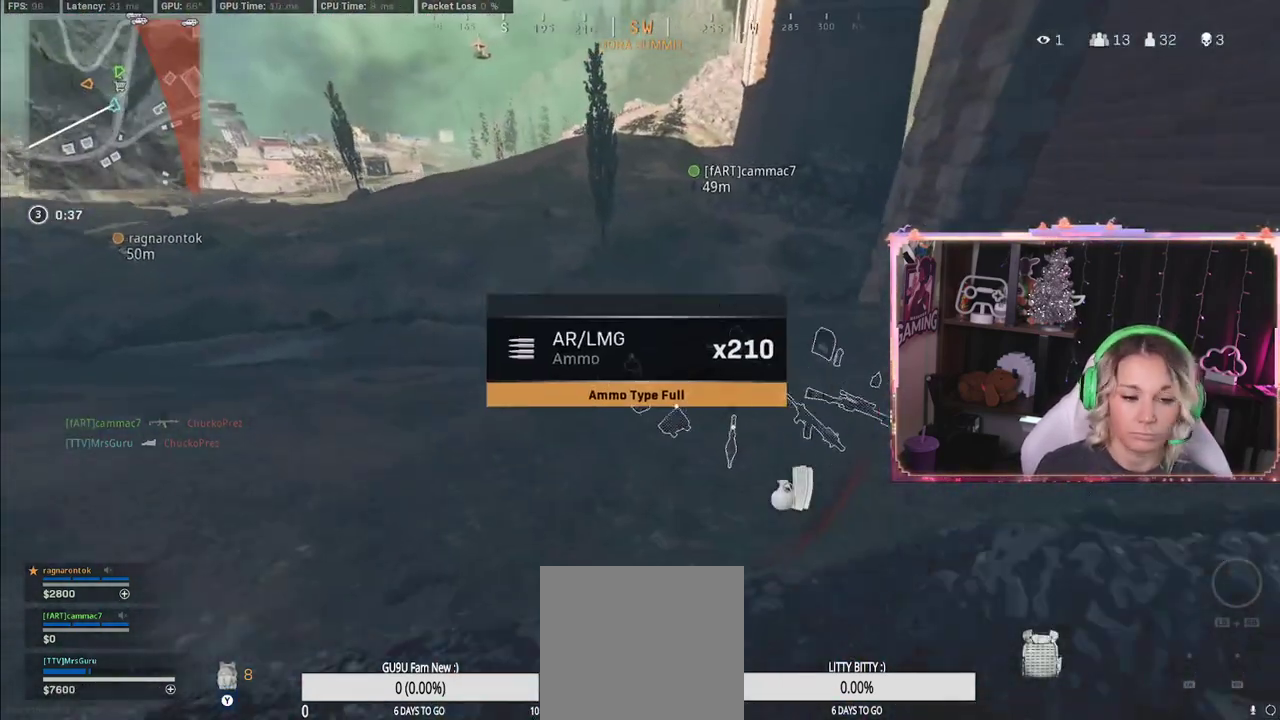
{"buttons": ["Y"], "left_stick": "up", "right_stick": "right", "events": [[100, "R3", "up"], [417, "L3", "down"], [417, "right_stick", "right"], [500, "L3", "up"]]}
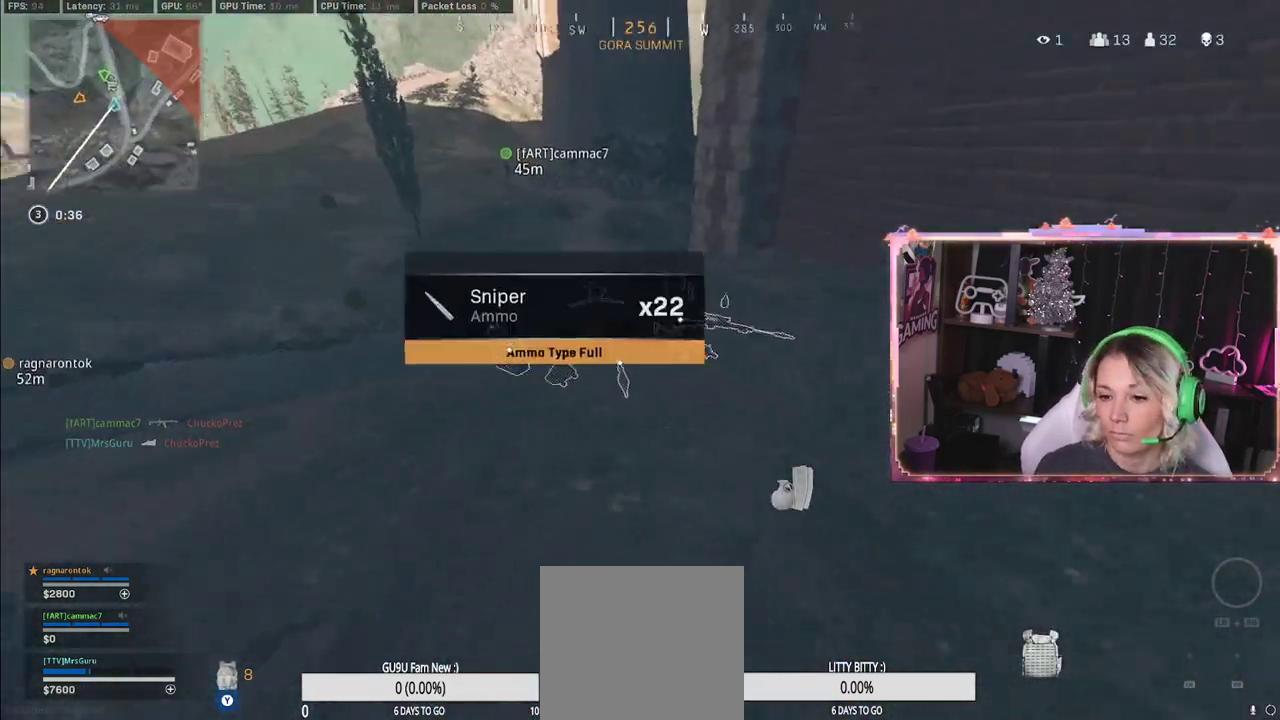
{"buttons": ["Y", "L3"], "left_stick": "up", "right_stick": "center", "events": [[117, "L3", "down"], [117, "right_stick", "center"]]}
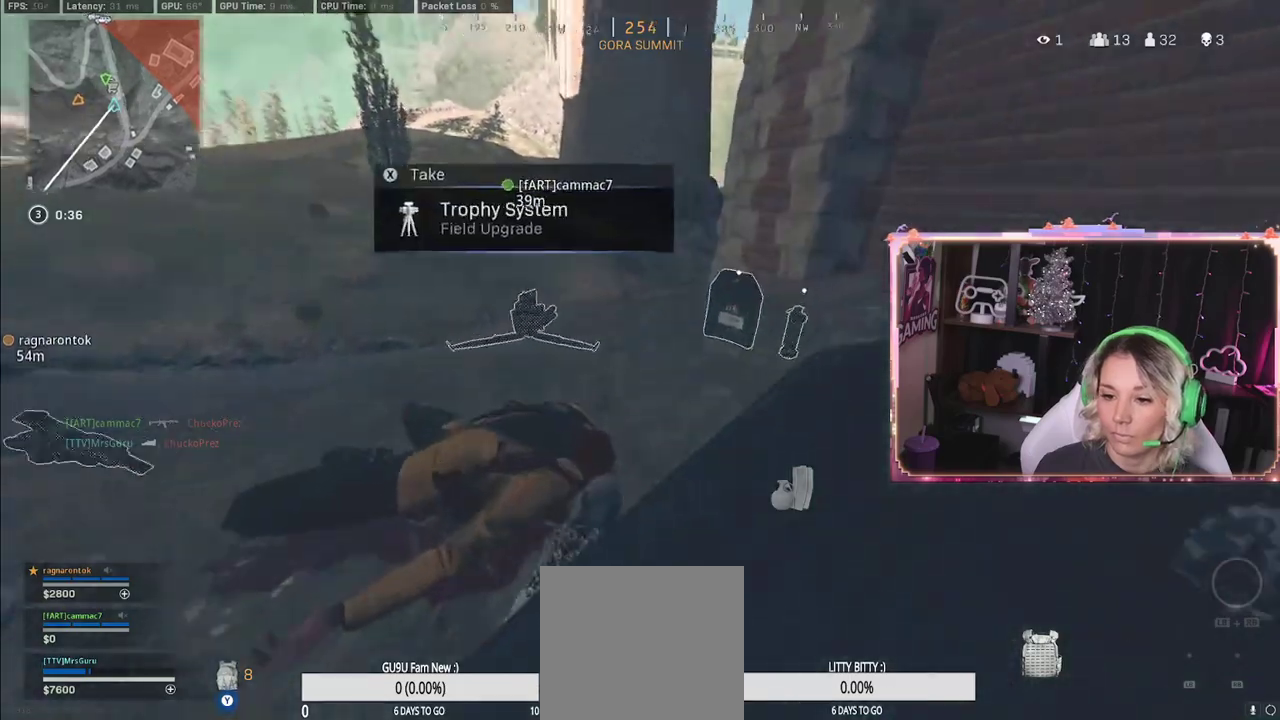
{"buttons": ["A", "Y"], "left_stick": "up-right", "right_stick": "center", "events": [[100, "L3", "up"], [100, "left_stick", "up-right"], [100, "right_stick", "left"], [250, "right_stick", "up-left"], [467, "A", "down"], [467, "right_stick", "center"]]}
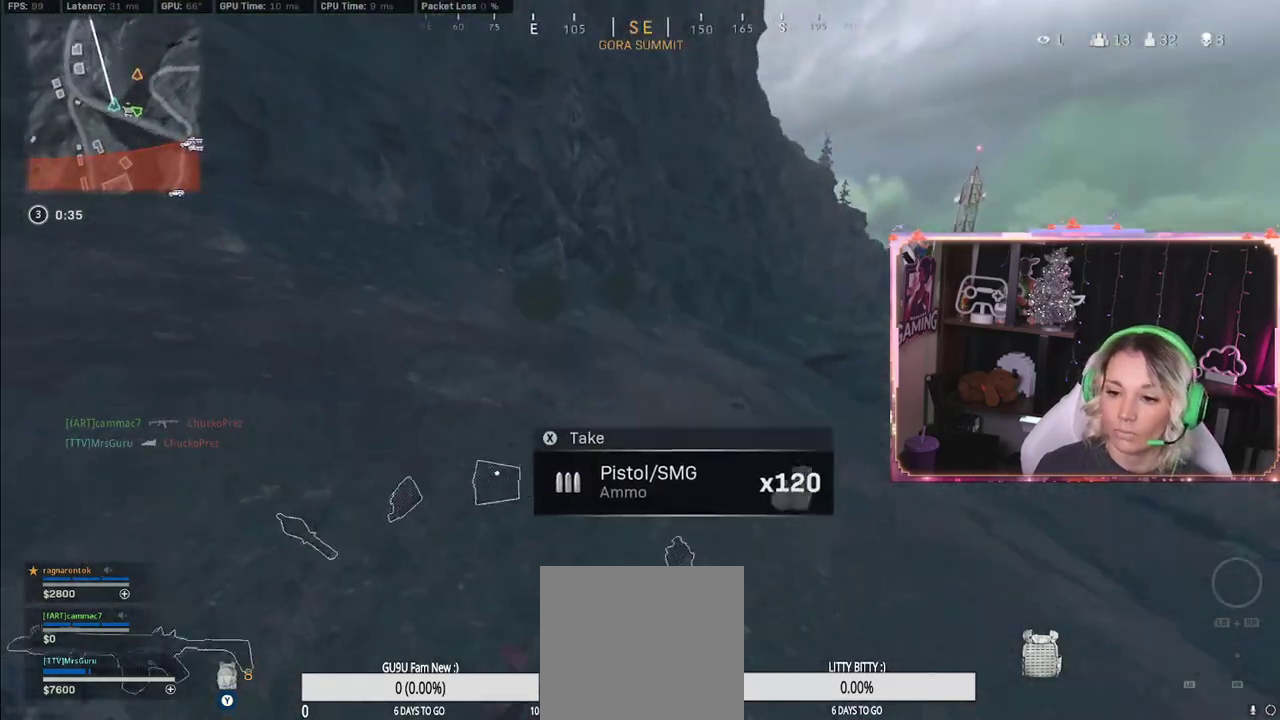
{"buttons": ["Y"], "left_stick": "up-right", "right_stick": "left", "events": [[317, "A", "up"], [317, "left_stick", "center"], [317, "right_stick", "left"], [367, "left_stick", "up-right"]]}
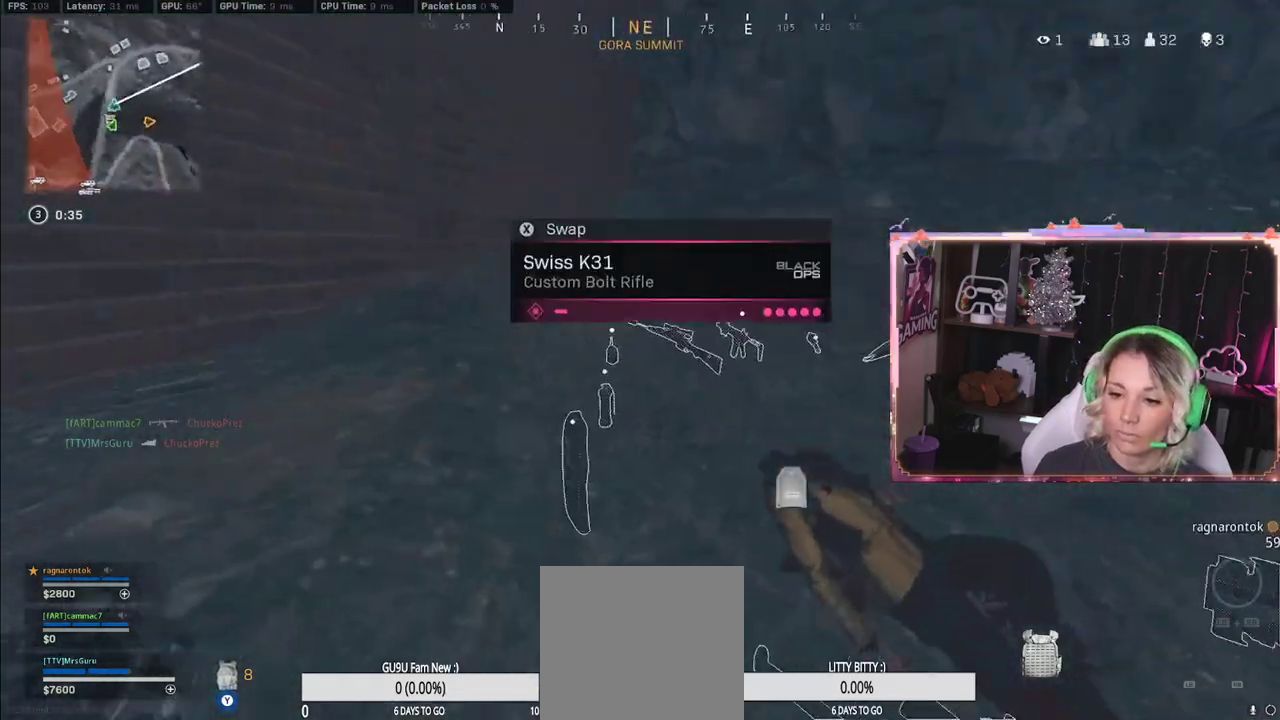
{"buttons": ["Y", "R3"], "left_stick": "up", "right_stick": "right", "events": [[300, "L3", "down"], [300, "R3", "down"], [300, "left_stick", "up"], [300, "right_stick", "center"], [450, "L3", "up"], [450, "right_stick", "right"]]}
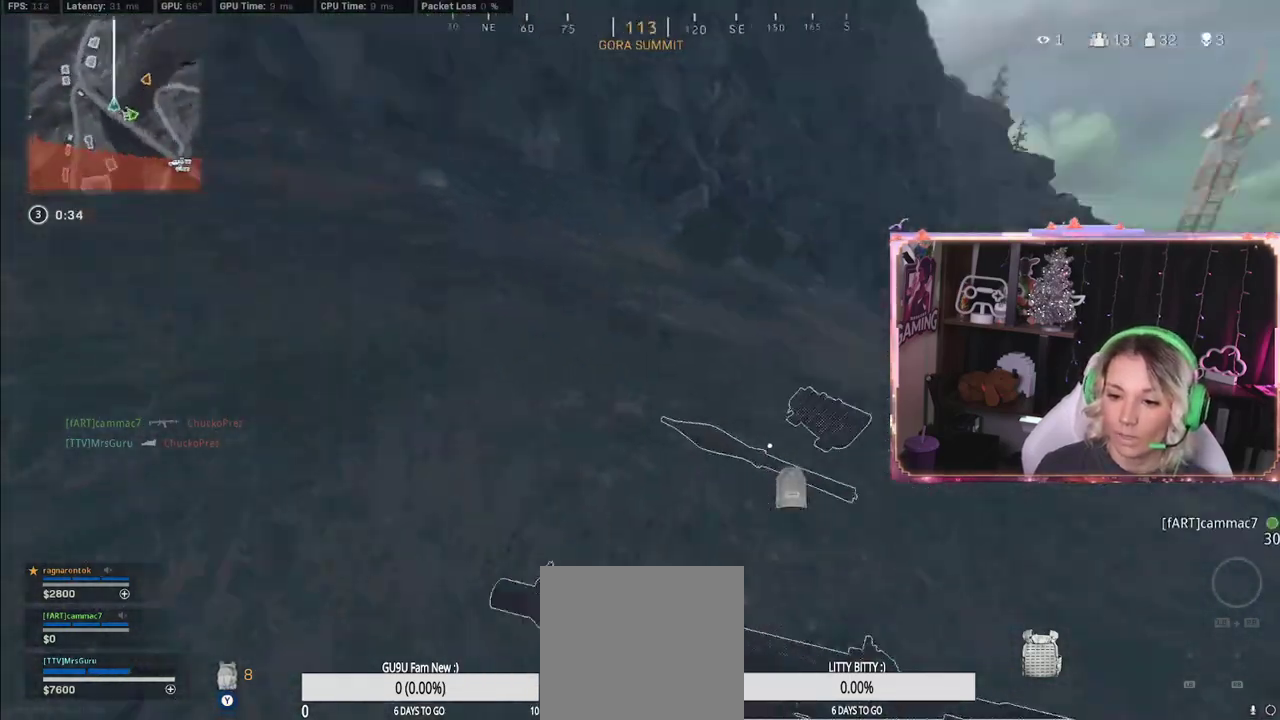
{"buttons": ["Y"], "left_stick": "up", "right_stick": "center", "events": [[167, "R3", "up"], [167, "right_stick", "center"], [267, "A", "down"], [500, "A", "up"]]}
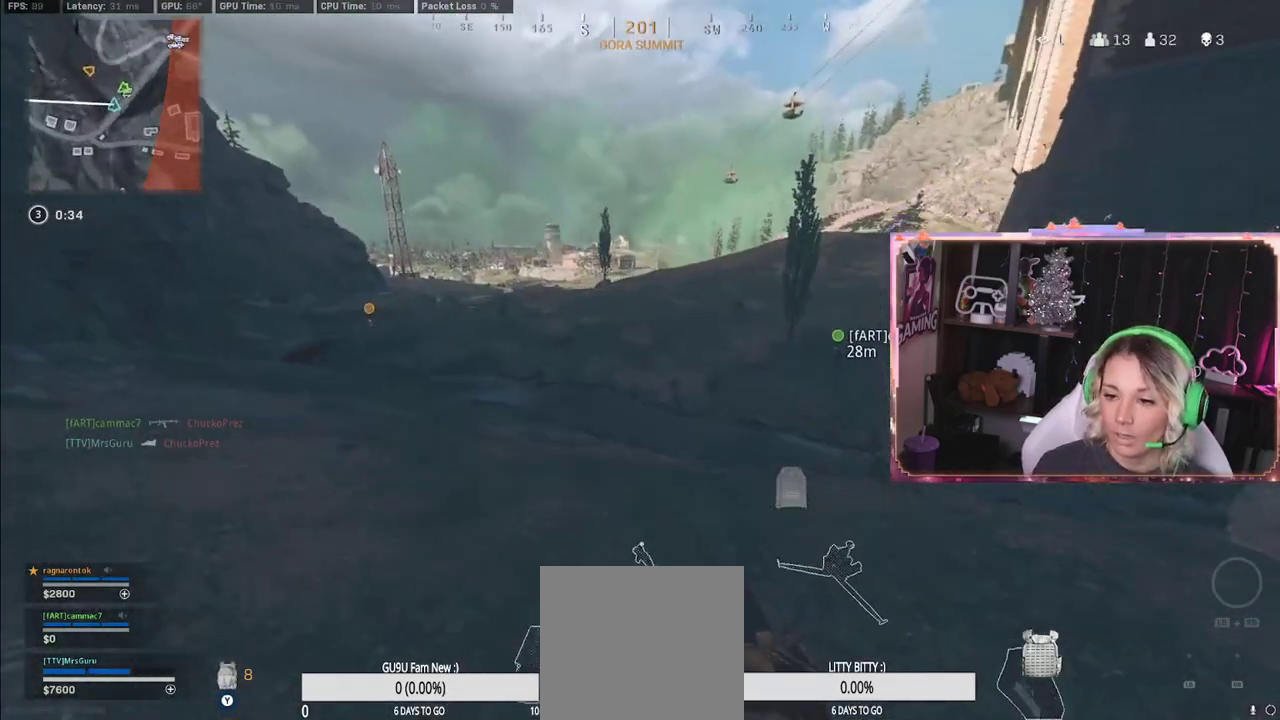
{"buttons": ["Y", "R3"], "left_stick": "up", "right_stick": "center", "events": [[167, "right_stick", "right"], [233, "right_stick", "center"], [467, "R3", "down"]]}
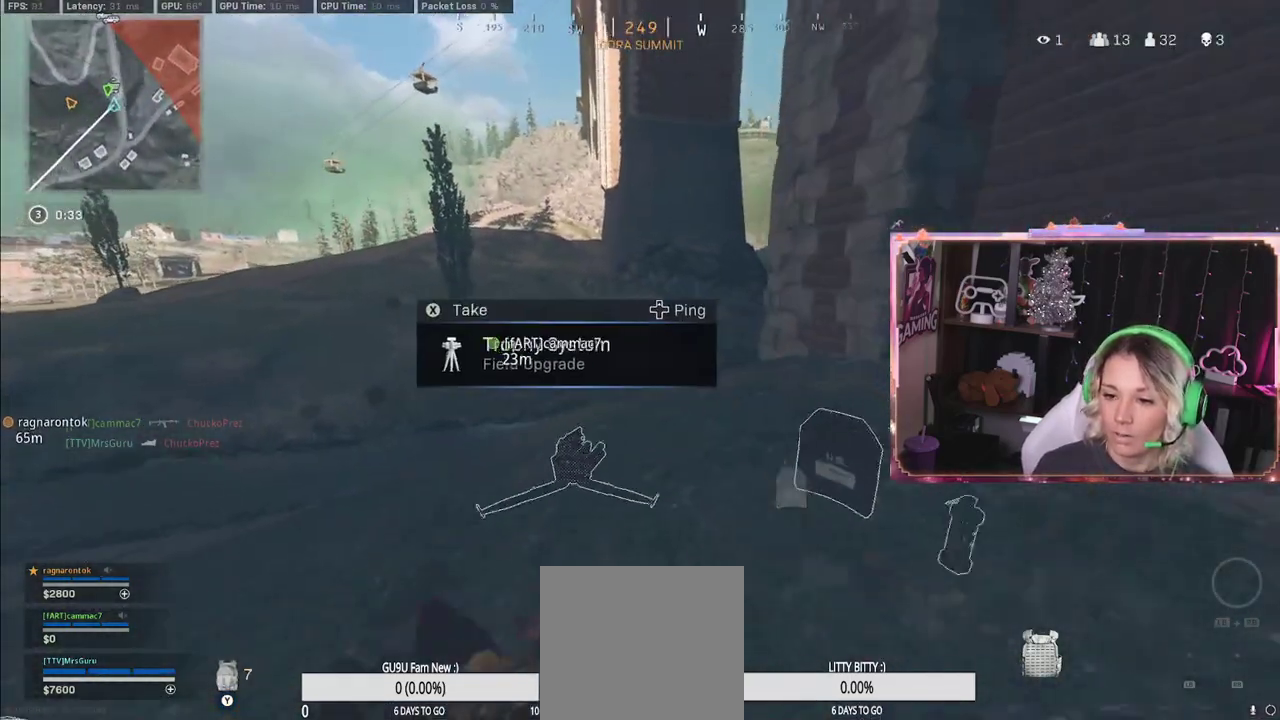
{"buttons": ["A", "Y"], "left_stick": "up", "right_stick": "center", "events": [[200, "R3", "up"], [200, "right_stick", "left"], [500, "A", "down"], [500, "right_stick", "center"]]}
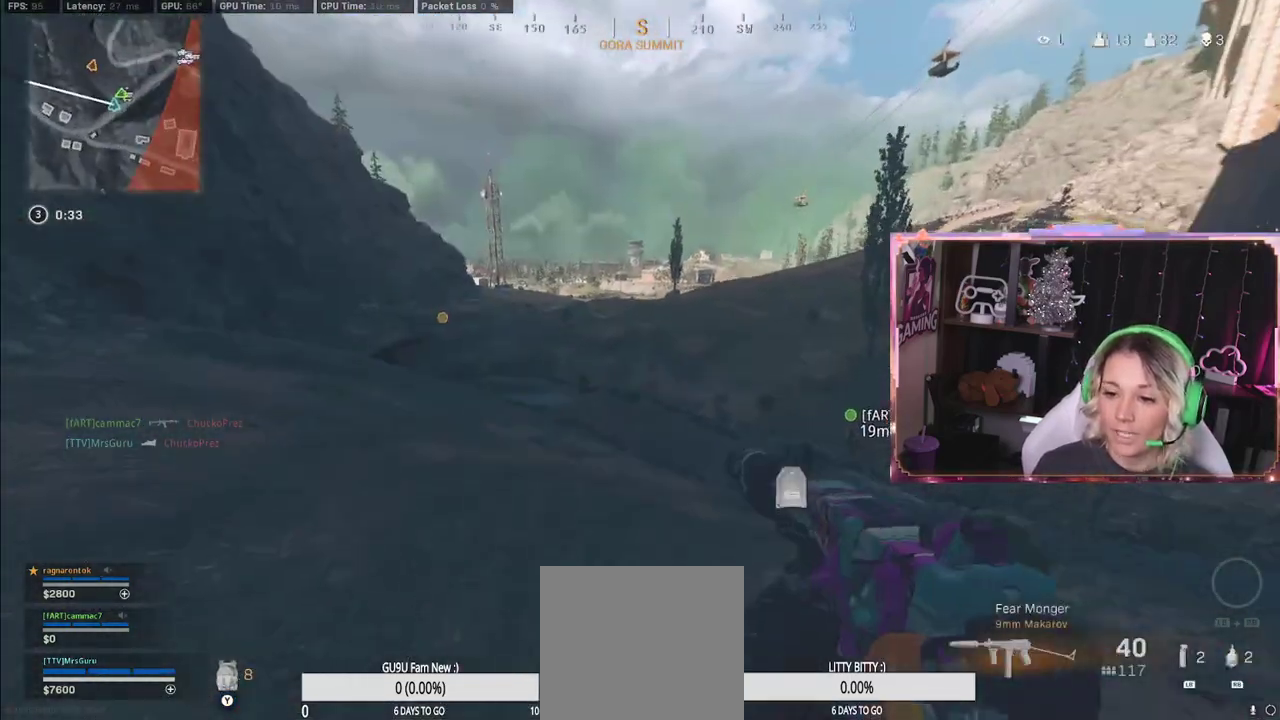
{"buttons": ["L3"], "left_stick": "up", "right_stick": "center", "events": [[17, "A", "up"], [17, "left_stick", "right"], [267, "right_stick", "left"], [300, "left_stick", "up"], [450, "L3", "down"], [450, "Y", "up"], [450, "right_stick", "center"]]}
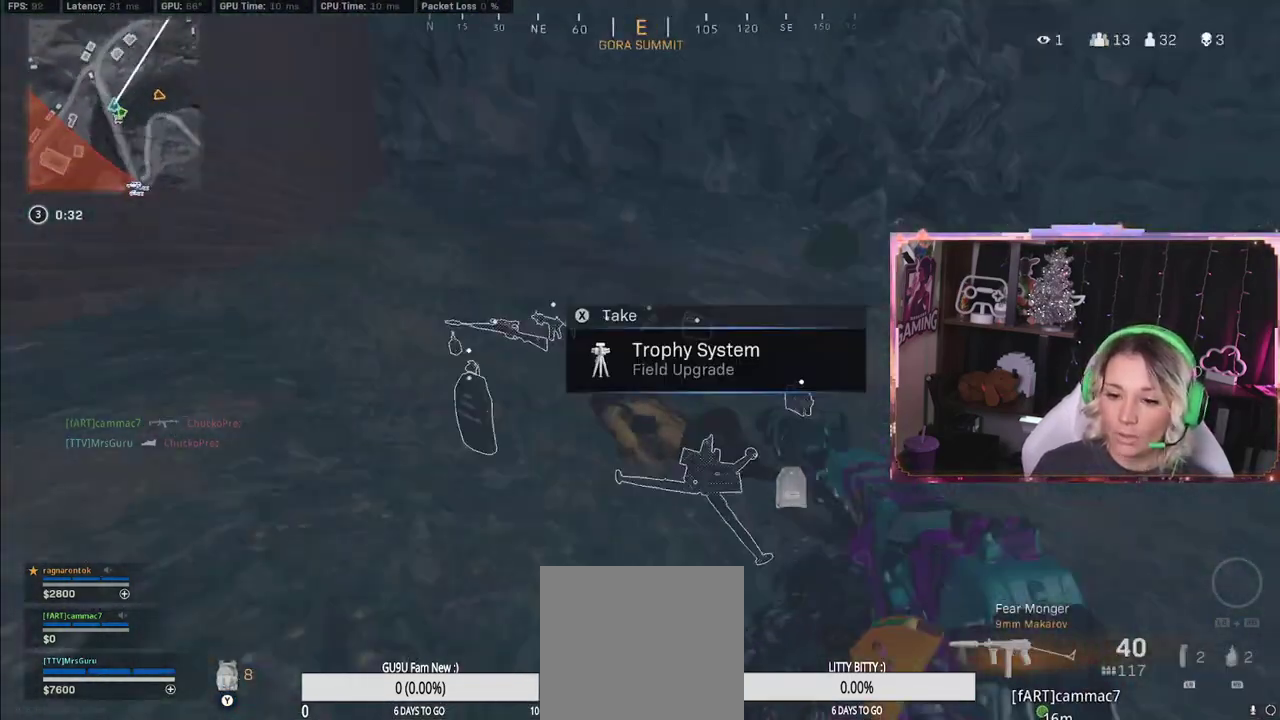
{"buttons": ["L3"], "left_stick": "up", "right_stick": "center", "events": []}
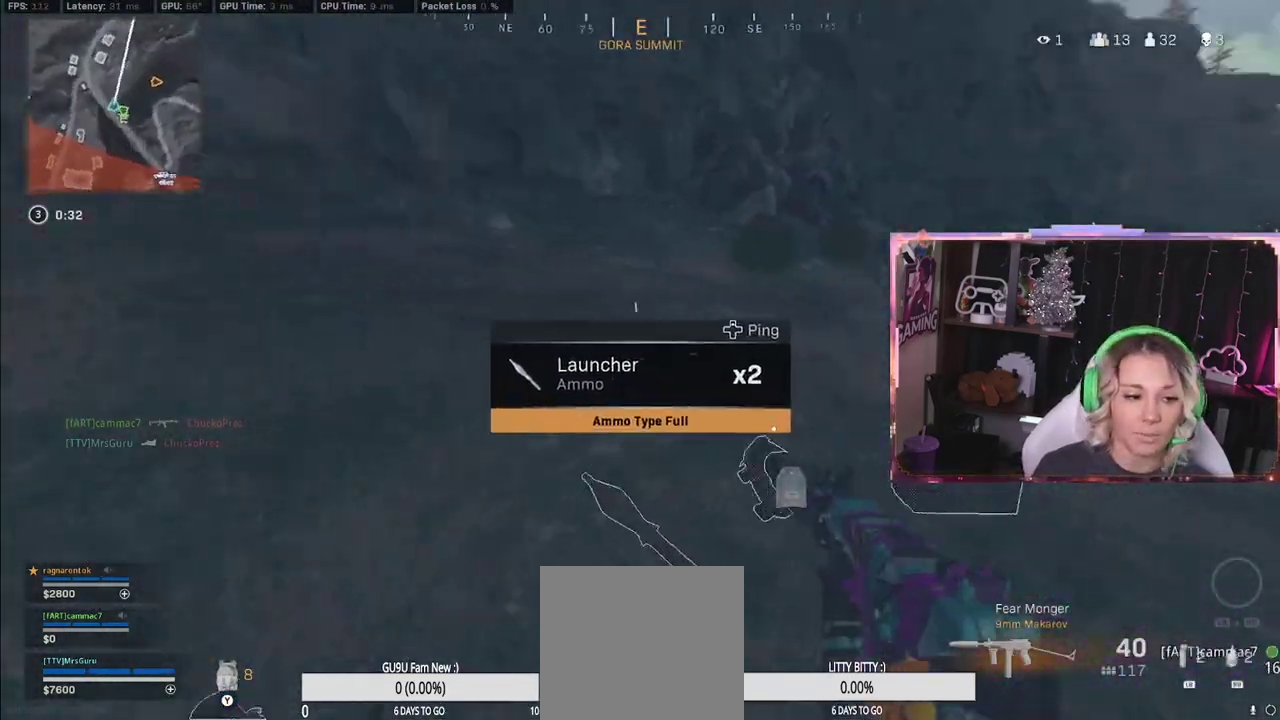
{"buttons": ["X"], "left_stick": "up", "right_stick": "center", "events": [[100, "L3", "up"], [133, "left_stick", "center"], [167, "A", "down"], [333, "A", "up"], [367, "L3", "down"], [367, "left_stick", "up"], [400, "X", "down"], [417, "L3", "up"]]}